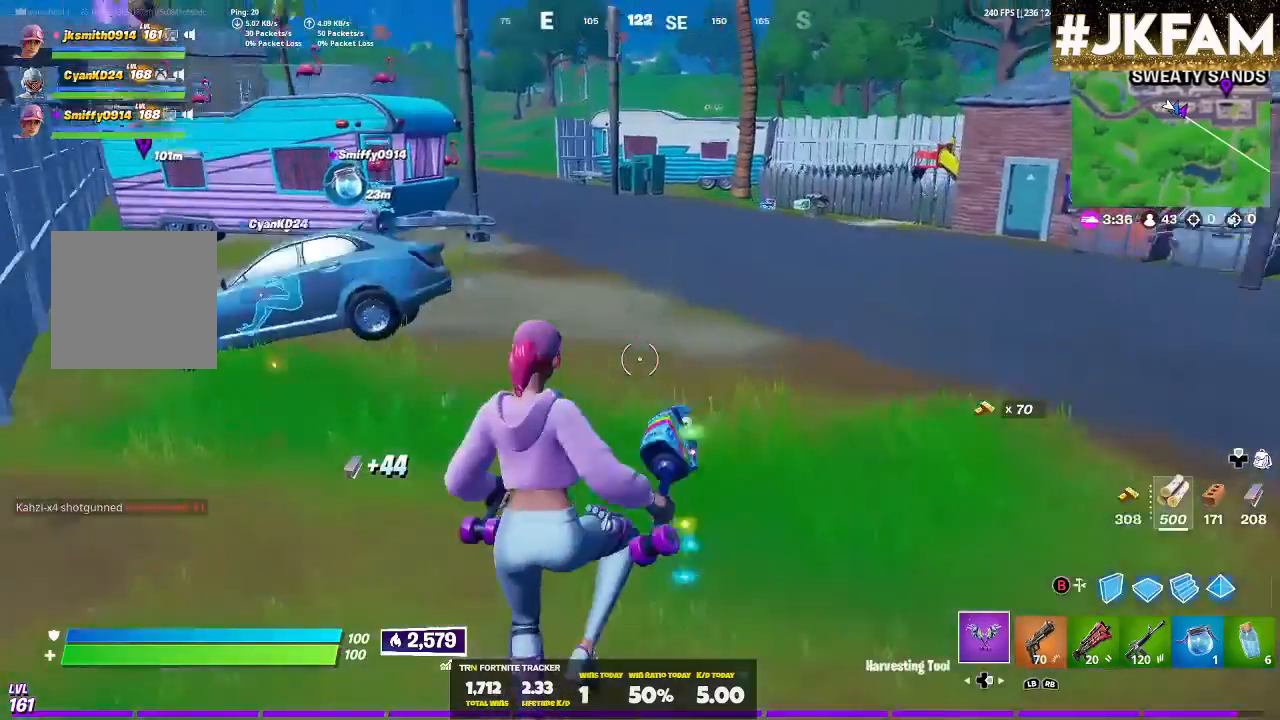
Gameplay with a controller (Xbox layout); each line is a JSON object with the inputs held at the frame after it. "events" lists button and stick changes between this image and that frame as [ms after this image, input, new state], when the widget could be followed in between.
{"buttons": [], "left_stick": "up-left", "right_stick": "center", "events": [[133, "DPAD_RIGHT", "down"], [133, "right_stick", "center"], [267, "DPAD_RIGHT", "up"]]}
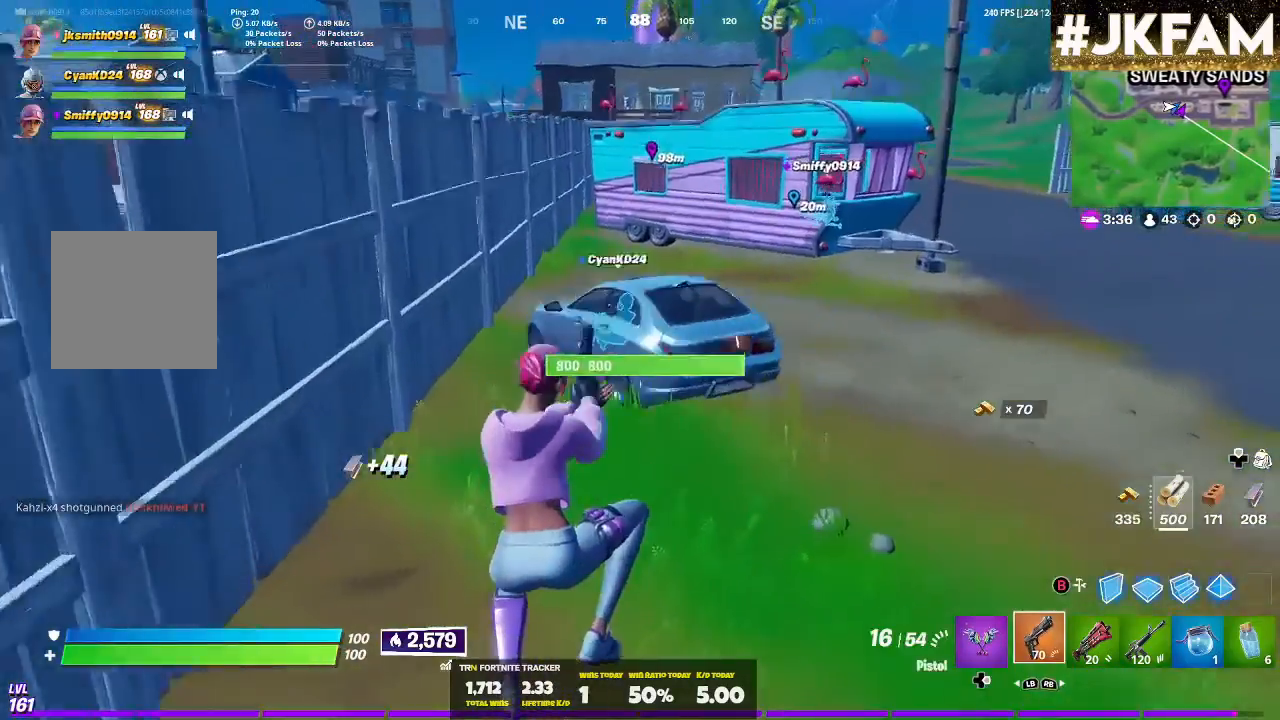
{"buttons": [], "left_stick": "up", "right_stick": "center", "events": [[500, "left_stick", "up"]]}
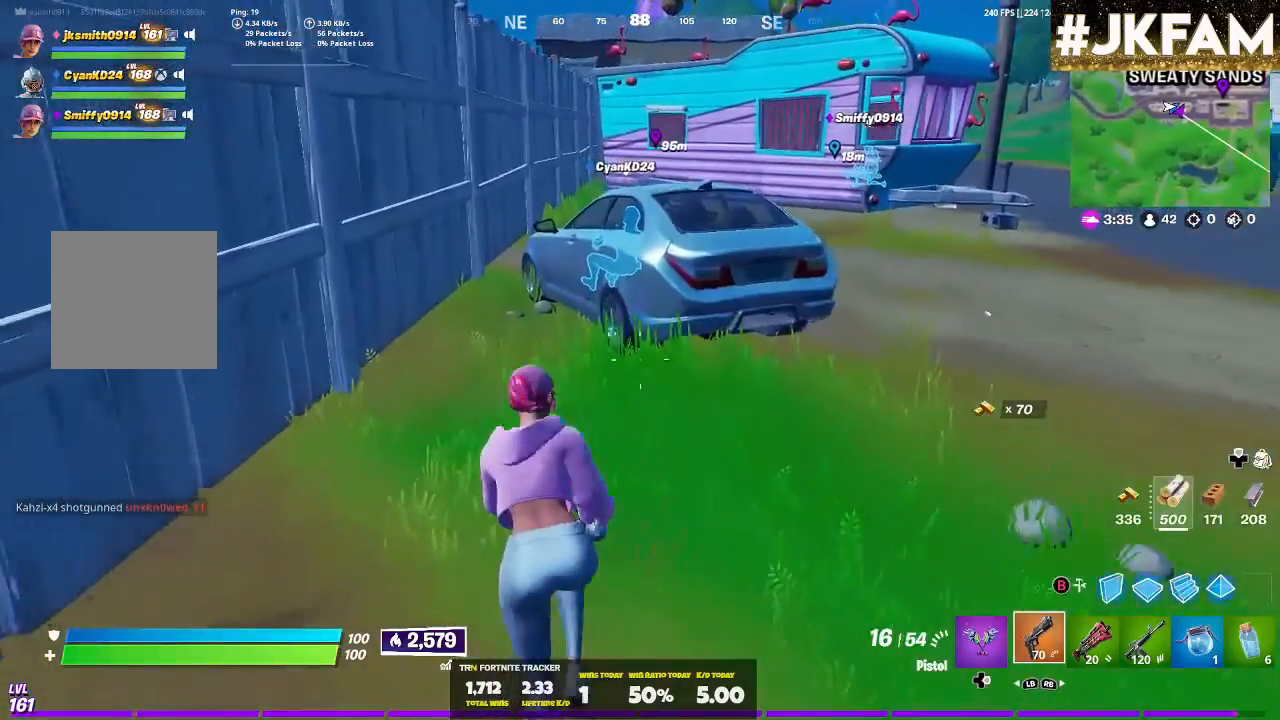
{"buttons": [], "left_stick": "up", "right_stick": "center", "events": [[400, "X", "down"], [500, "X", "up"]]}
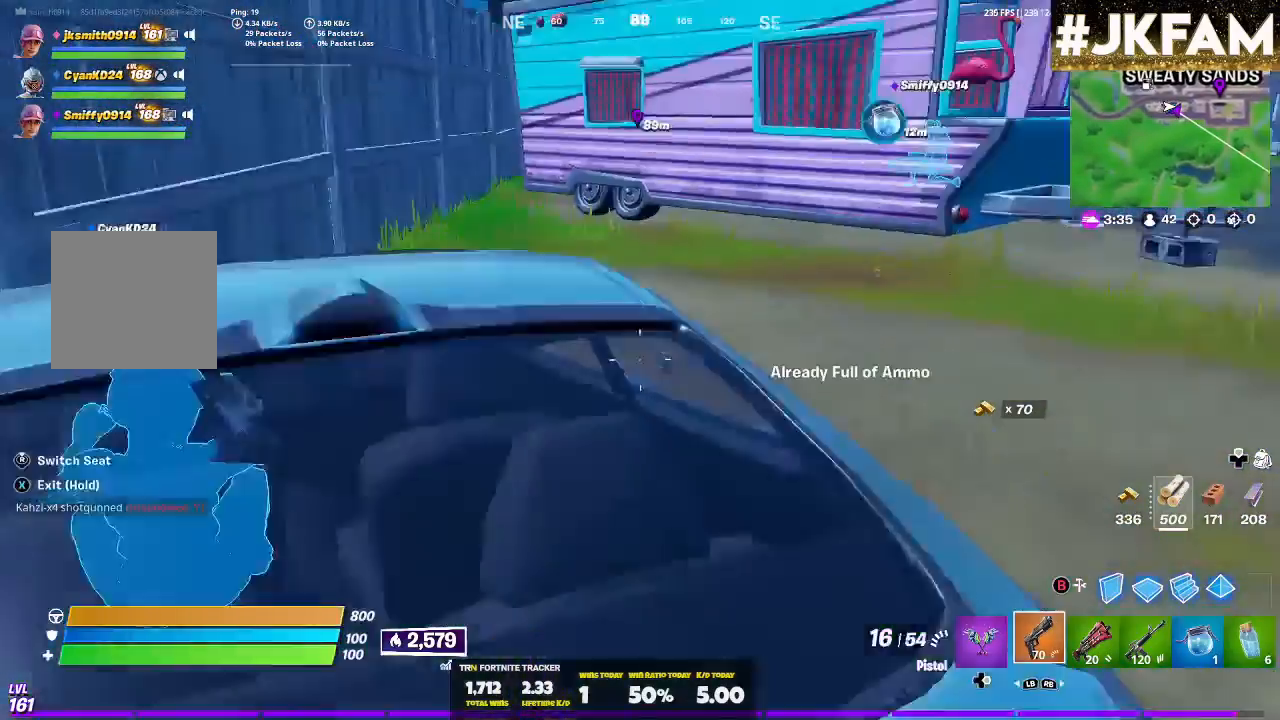
{"buttons": [], "left_stick": "center", "right_stick": "center", "events": [[67, "left_stick", "center"]]}
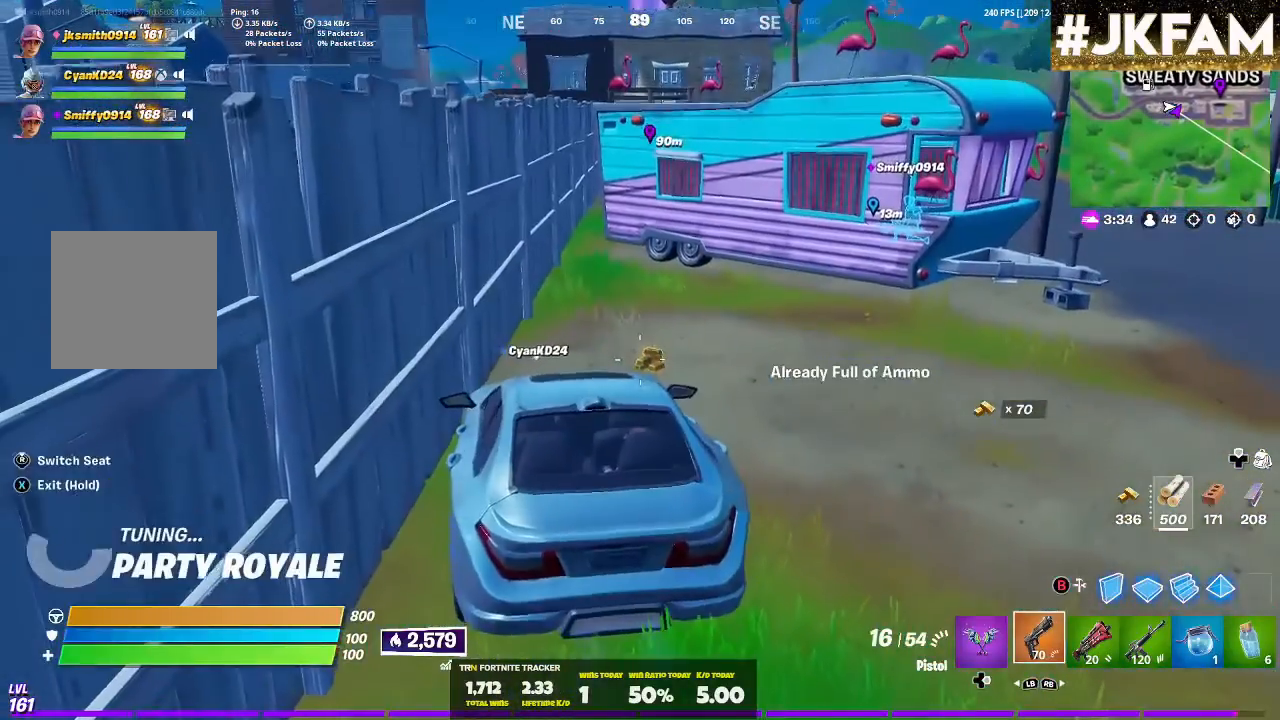
{"buttons": [], "left_stick": "center", "right_stick": "center", "events": []}
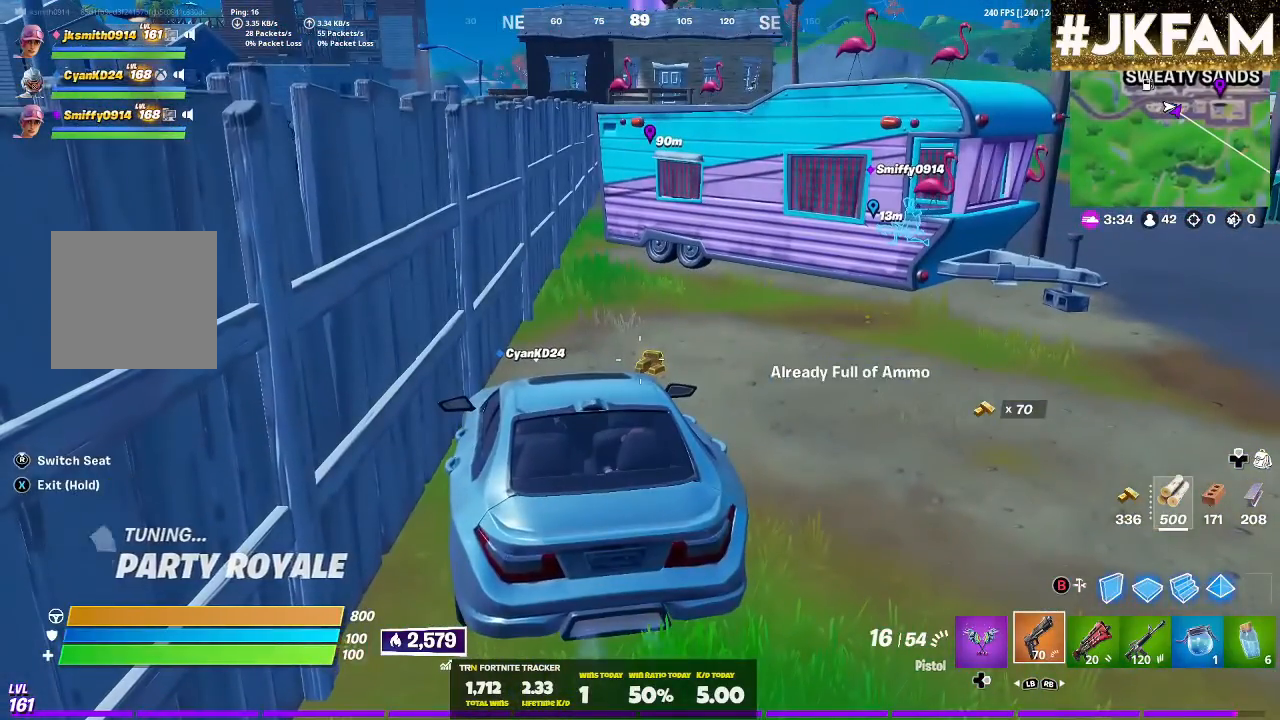
{"buttons": [], "left_stick": "center", "right_stick": "center", "events": []}
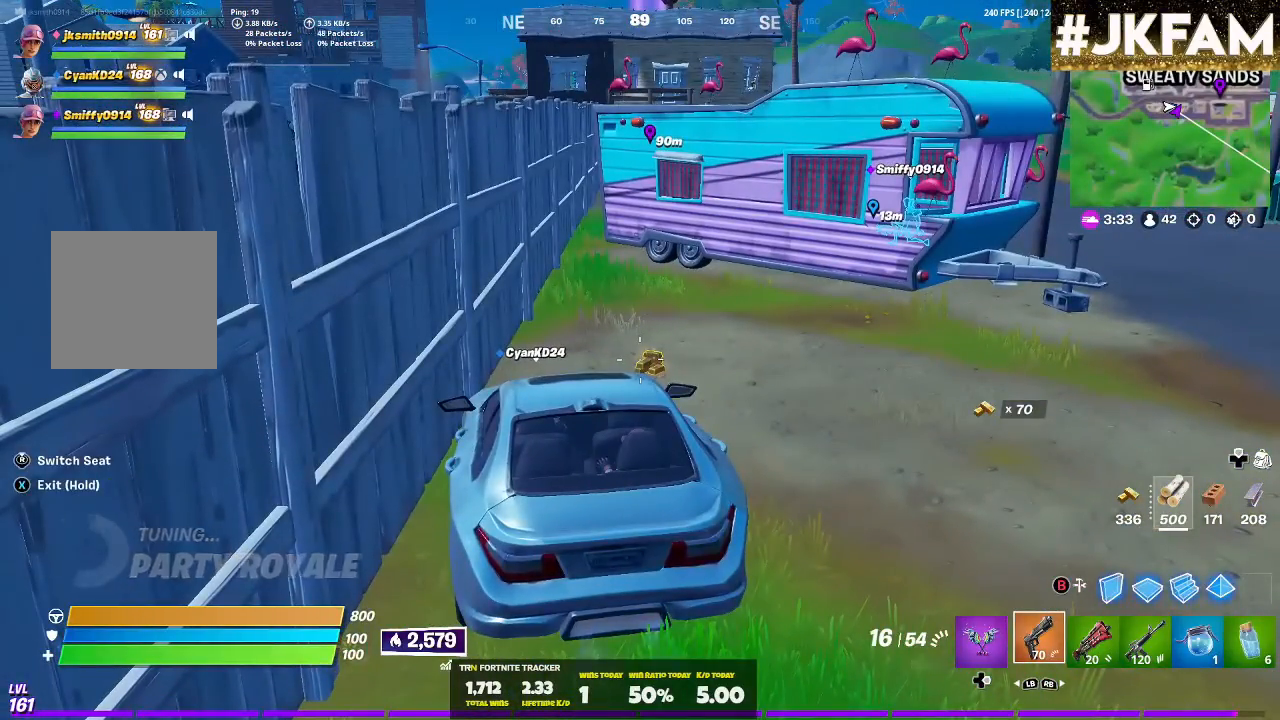
{"buttons": ["X"], "left_stick": "center", "right_stick": "center", "events": [[433, "X", "down"]]}
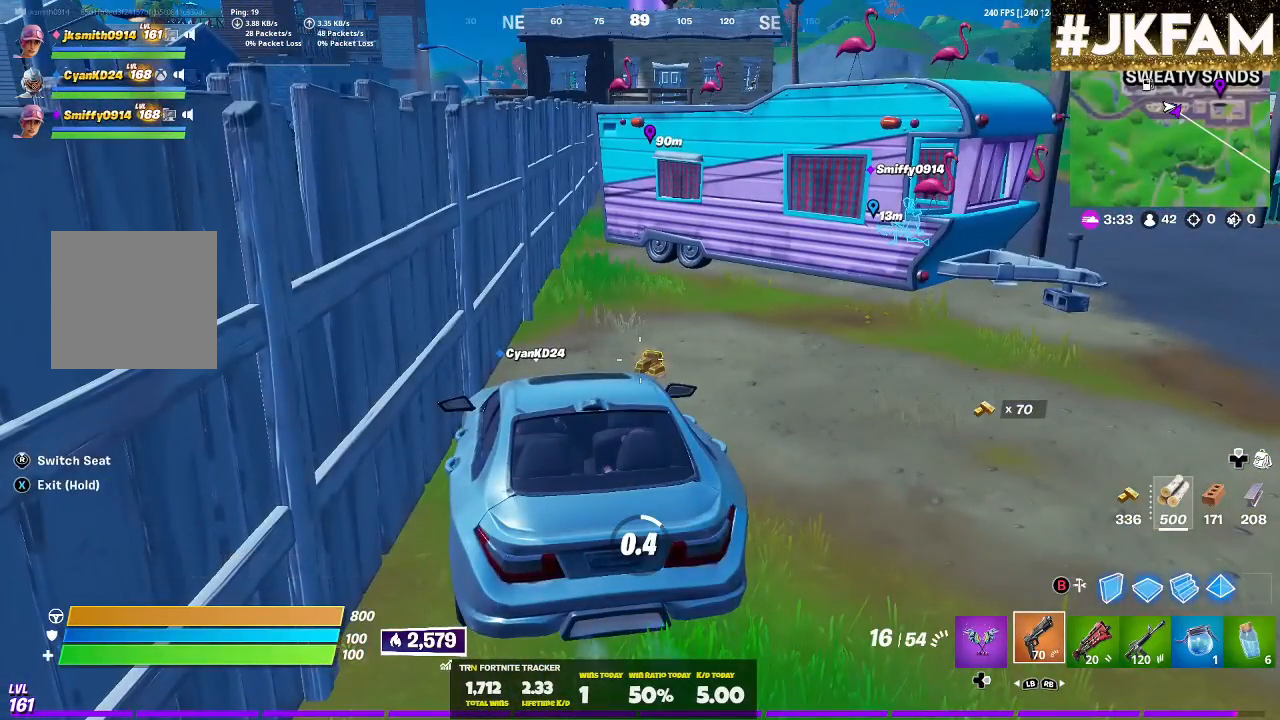
{"buttons": [], "left_stick": "up-right", "right_stick": "center", "events": [[233, "left_stick", "up-right"], [500, "X", "up"]]}
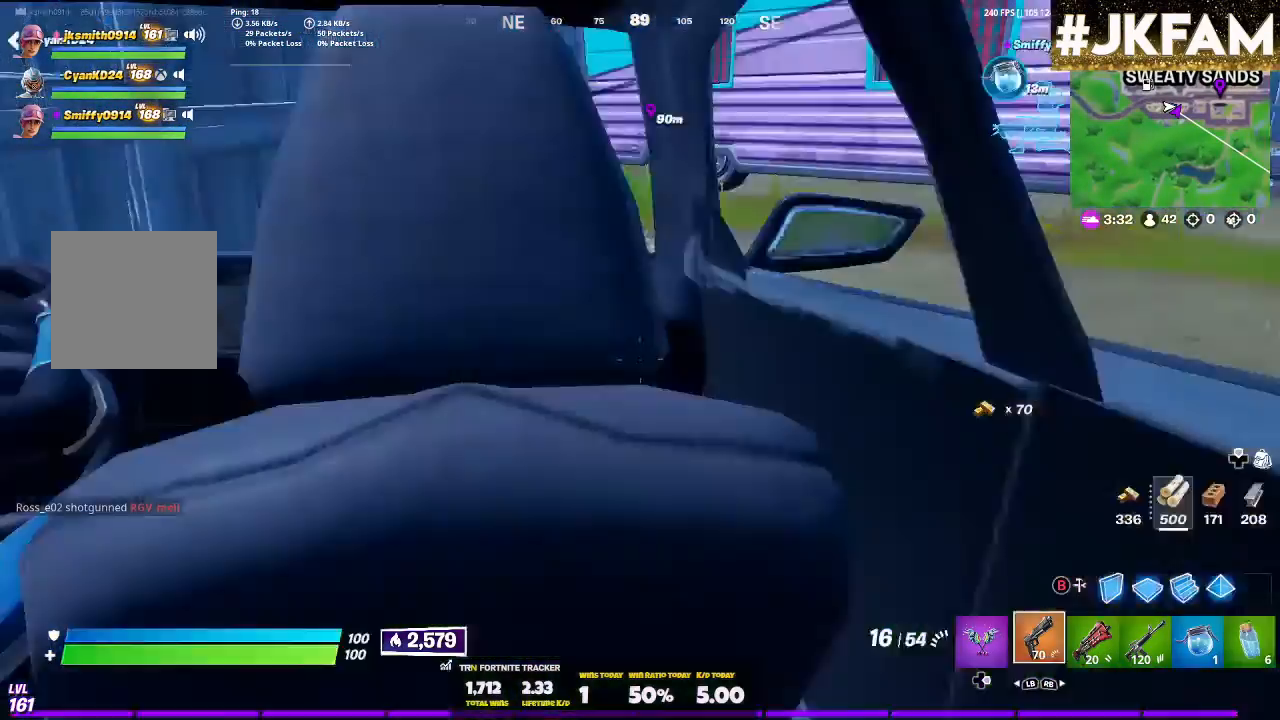
{"buttons": [], "left_stick": "up-right", "right_stick": "left", "events": [[100, "right_stick", "down-left"], [233, "right_stick", "center"], [267, "DPAD_RIGHT", "down"], [433, "right_stick", "left"], [467, "DPAD_RIGHT", "up"]]}
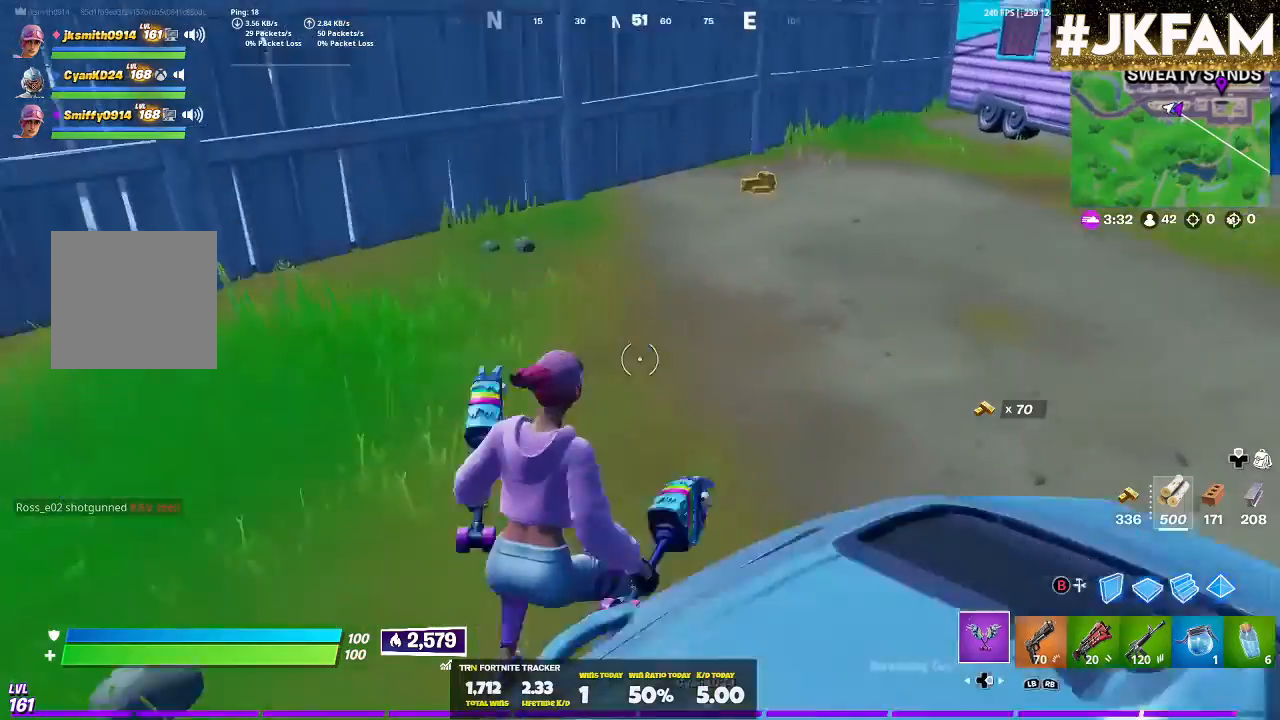
{"buttons": [], "left_stick": "up-right", "right_stick": "left", "events": [[100, "right_stick", "center"], [467, "right_stick", "left"]]}
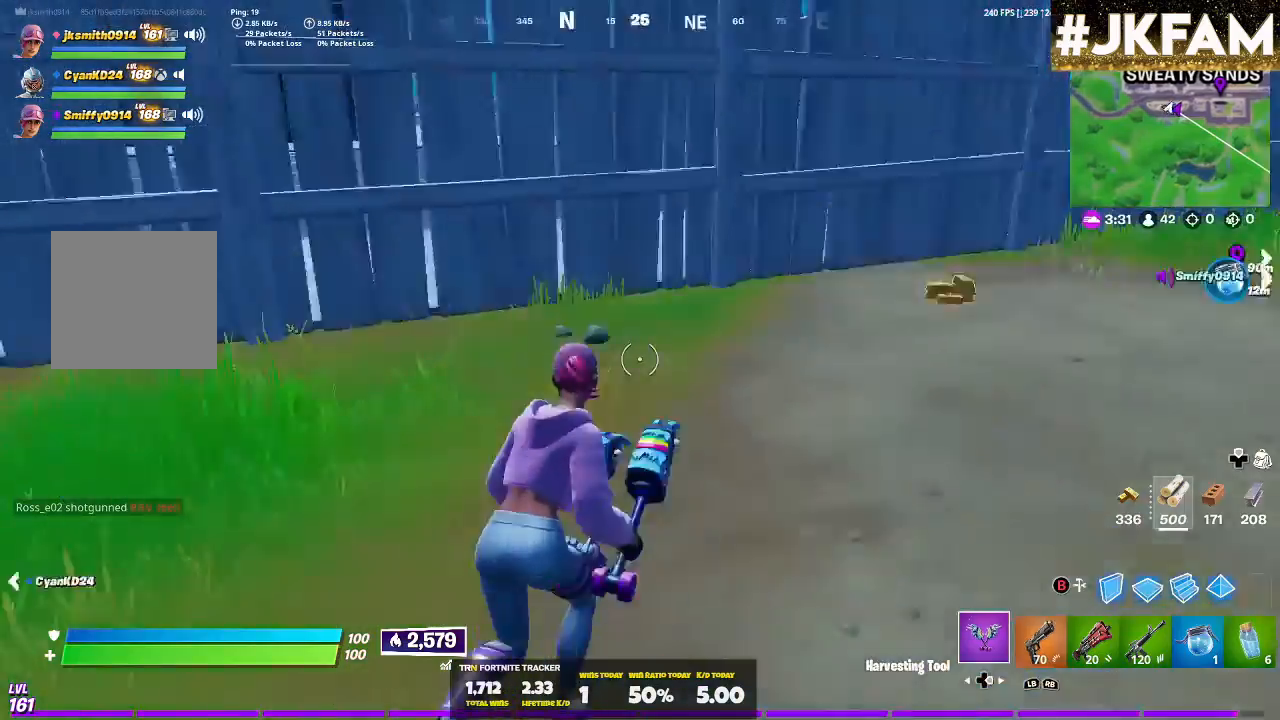
{"buttons": [], "left_stick": "down-right", "right_stick": "right", "events": [[67, "left_stick", "right"], [167, "left_stick", "down-right"], [367, "right_stick", "center"], [467, "right_stick", "right"]]}
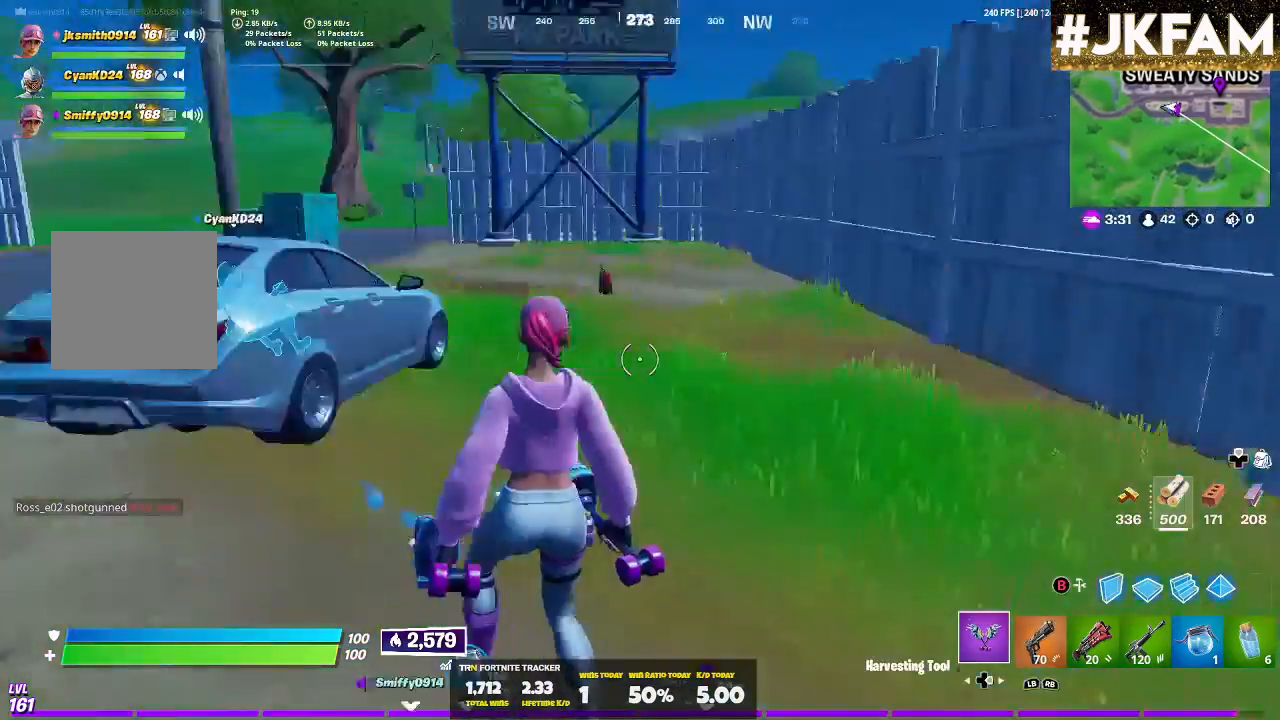
{"buttons": [], "left_stick": "up-right", "right_stick": "center", "events": [[33, "left_stick", "right"], [200, "DPAD_RIGHT", "down"], [267, "left_stick", "up-right"], [267, "right_stick", "center"], [367, "DPAD_RIGHT", "up"]]}
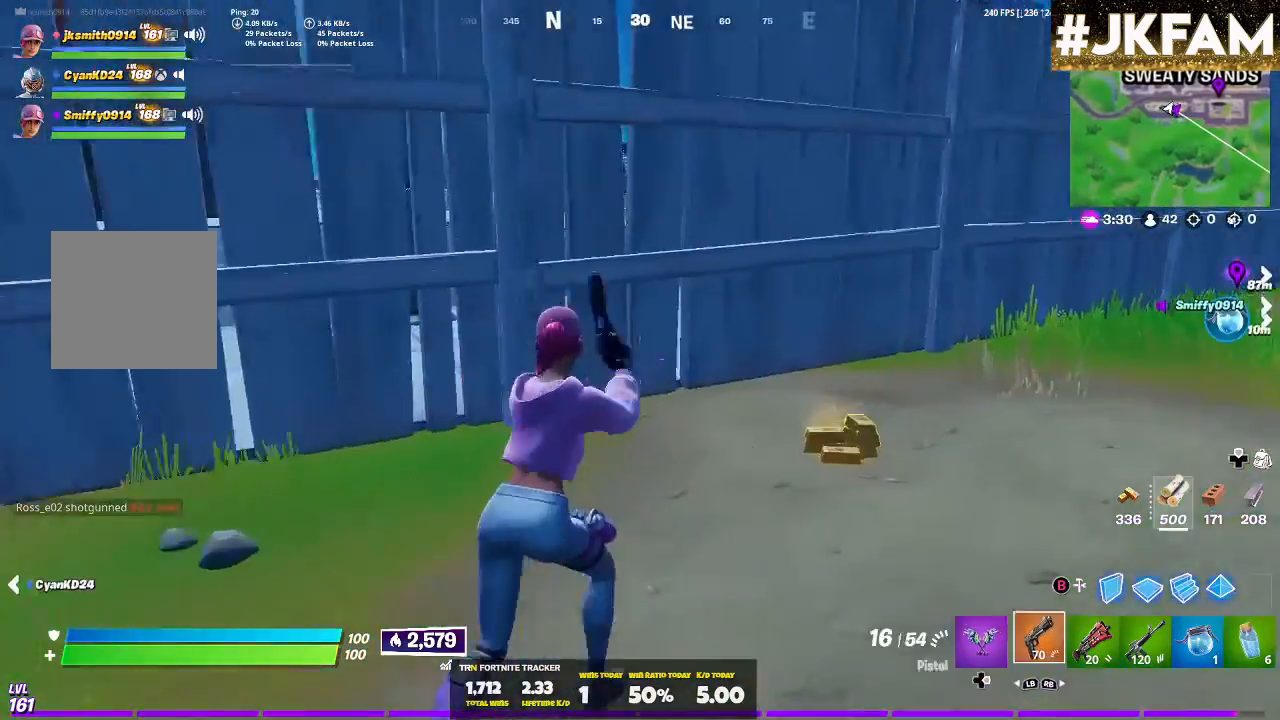
{"buttons": [], "left_stick": "left", "right_stick": "left", "events": [[67, "DPAD_RIGHT", "down"], [233, "DPAD_RIGHT", "up"], [267, "X", "down"], [367, "X", "up"], [400, "left_stick", "left"], [400, "right_stick", "left"]]}
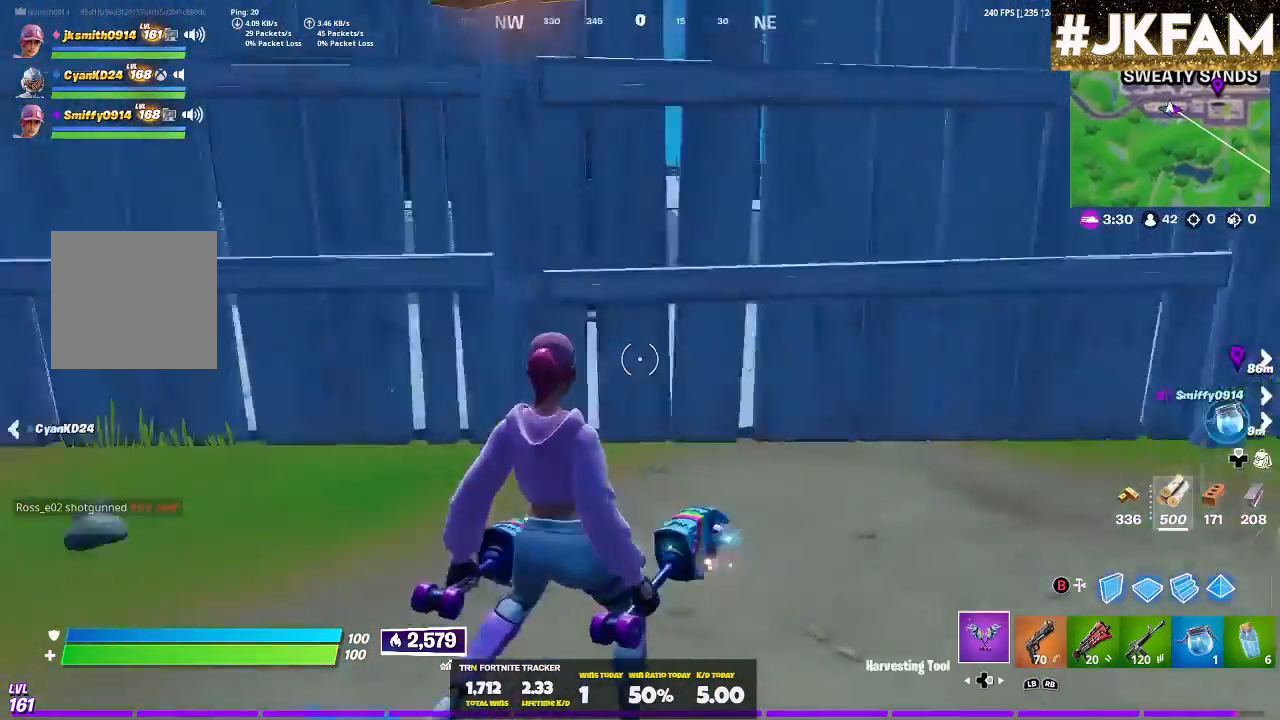
{"buttons": [], "left_stick": "up-left", "right_stick": "up-left", "events": [[100, "DPAD_RIGHT", "down"], [167, "left_stick", "up-left"], [233, "right_stick", "center"], [267, "DPAD_RIGHT", "up"], [467, "right_stick", "up-left"]]}
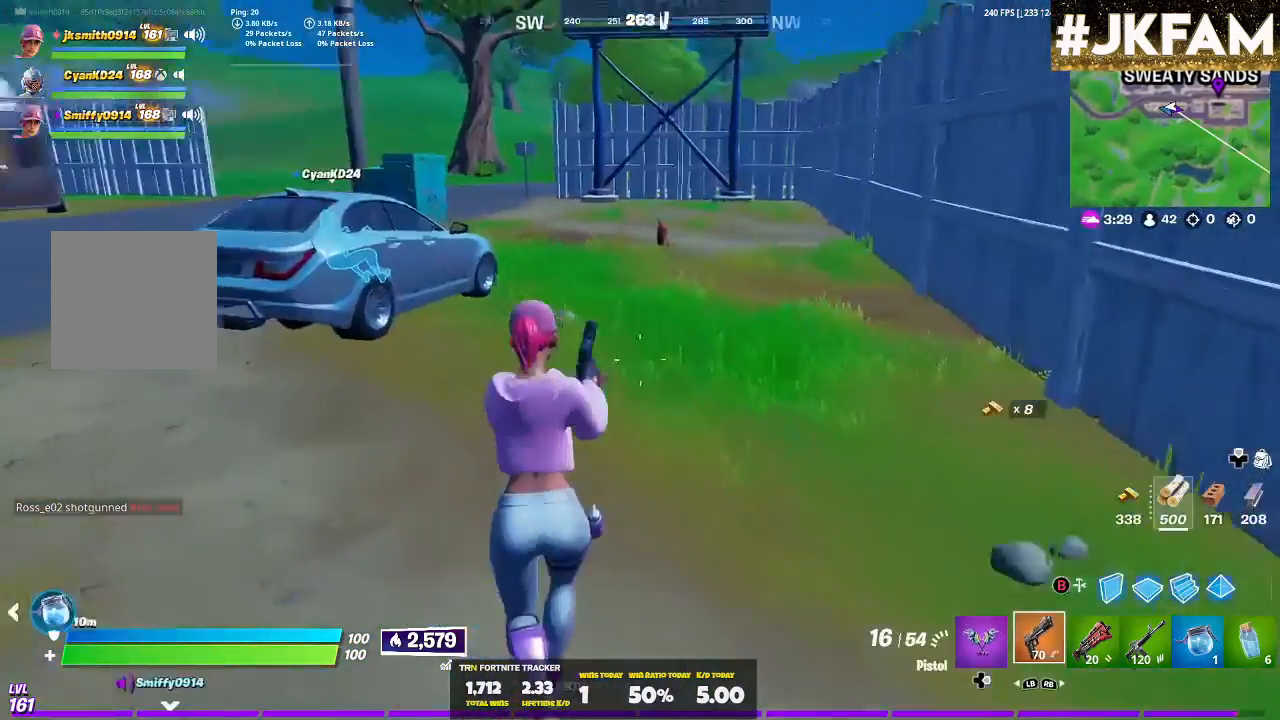
{"buttons": [], "left_stick": "up", "right_stick": "up-left", "events": [[233, "left_stick", "up"]]}
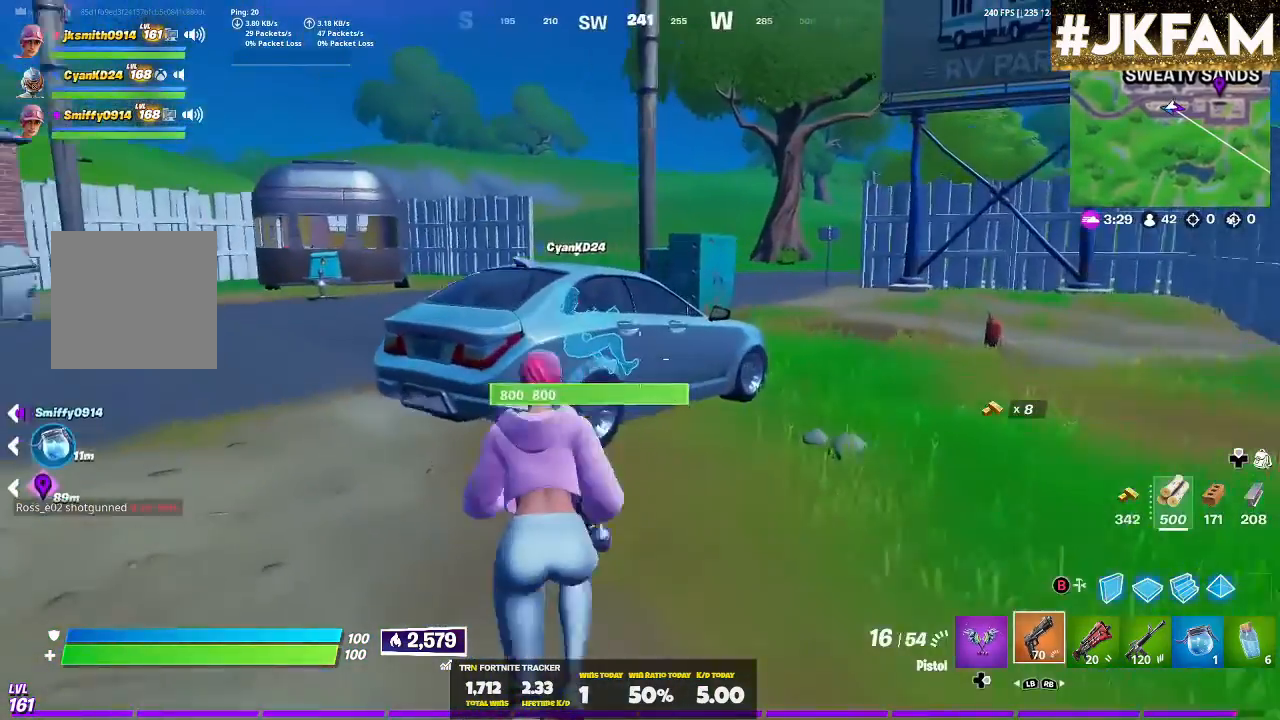
{"buttons": [], "left_stick": "center", "right_stick": "center", "events": [[33, "right_stick", "center"], [200, "left_stick", "up-right"], [233, "X", "down"], [300, "left_stick", "center"], [367, "X", "up"]]}
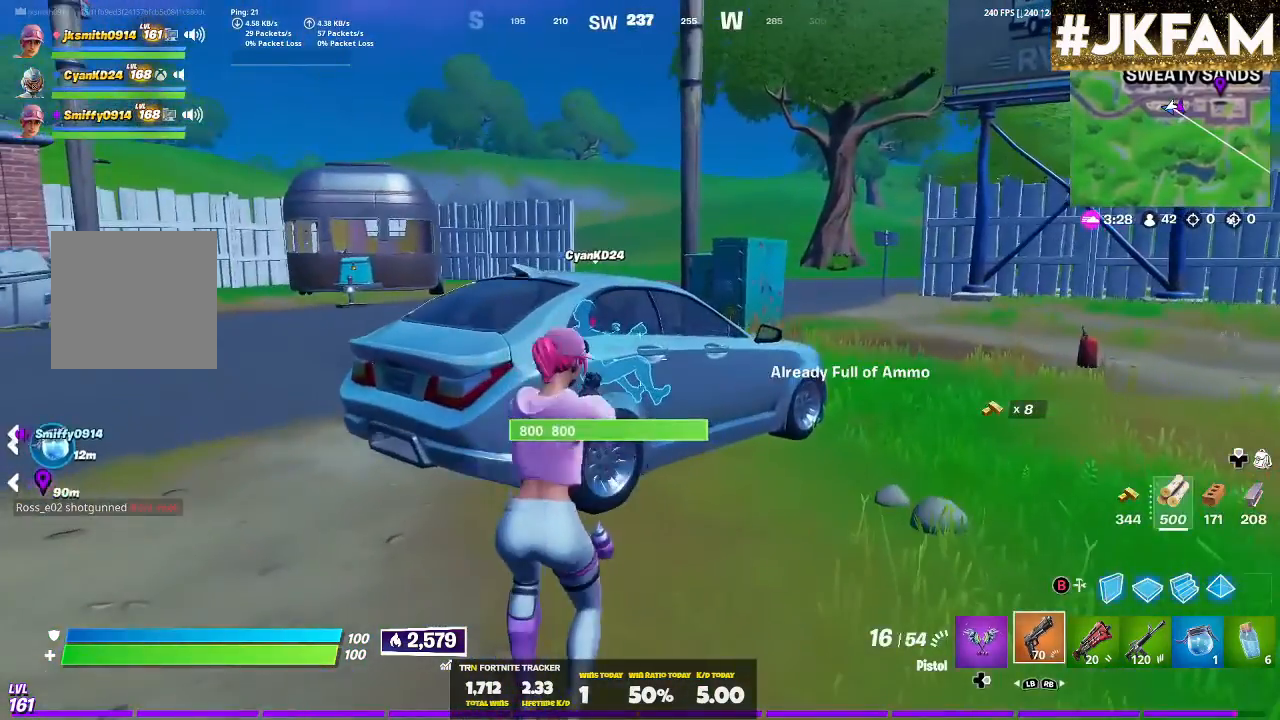
{"buttons": ["X"], "left_stick": "up", "right_stick": "center", "events": [[100, "right_stick", "left"], [133, "left_stick", "up"], [233, "right_stick", "center"], [433, "X", "down"]]}
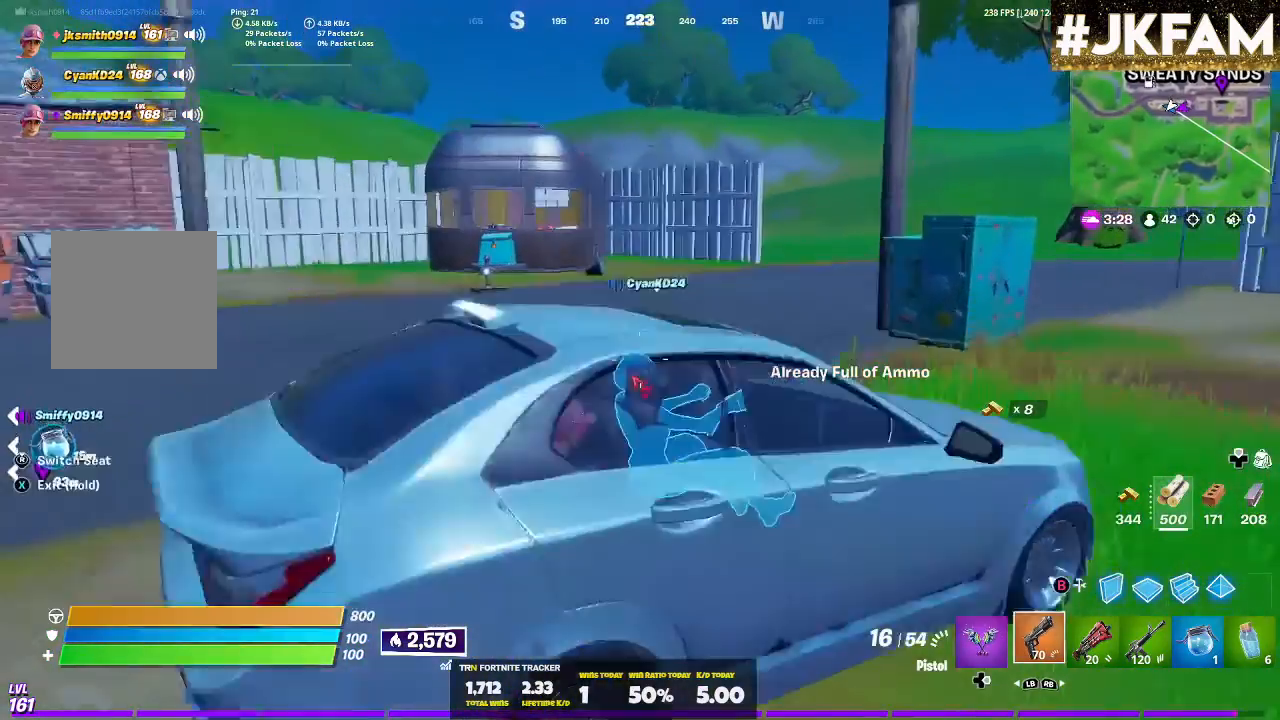
{"buttons": [], "left_stick": "center", "right_stick": "center", "events": [[100, "X", "up"], [100, "left_stick", "center"]]}
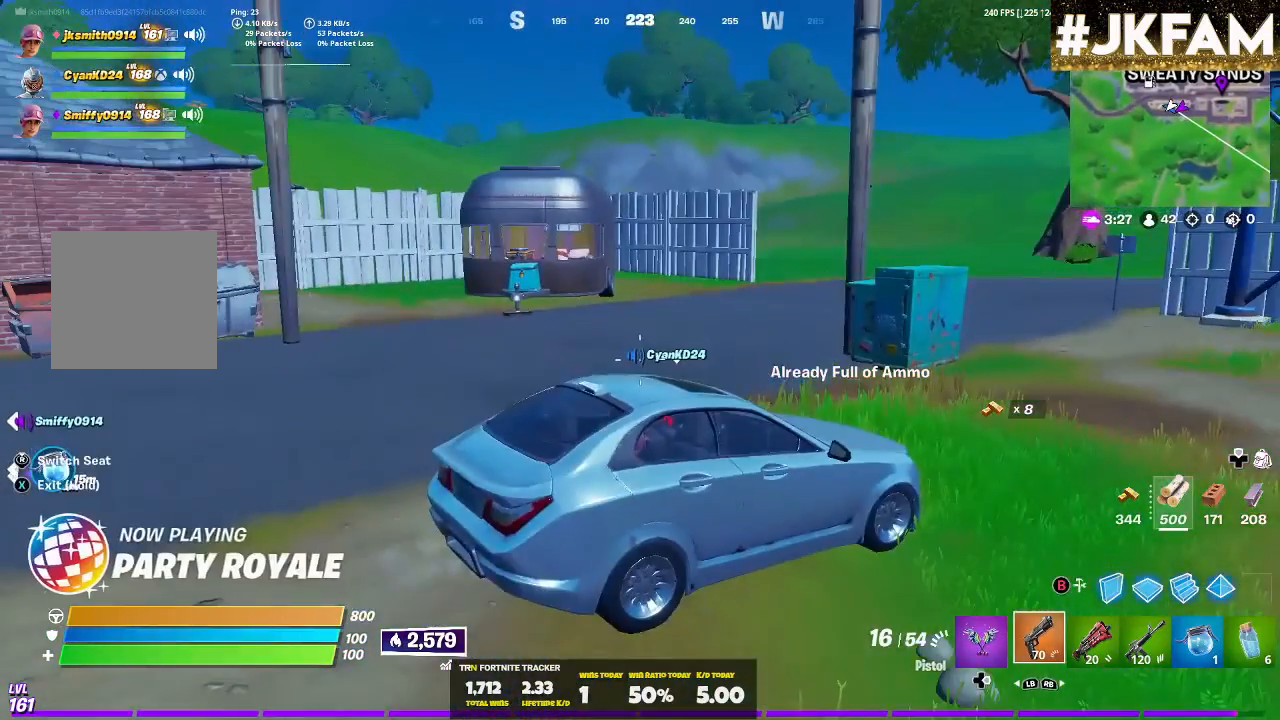
{"buttons": [], "left_stick": "center", "right_stick": "center", "events": []}
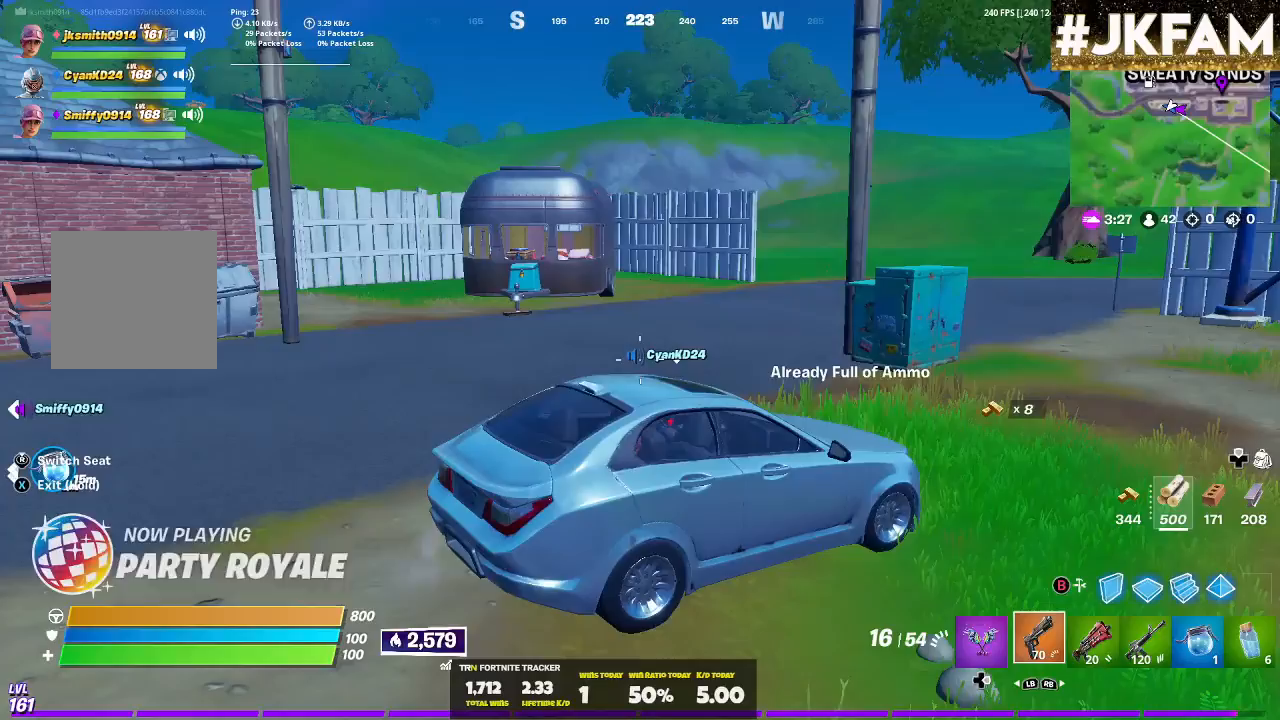
{"buttons": [], "left_stick": "center", "right_stick": "center", "events": []}